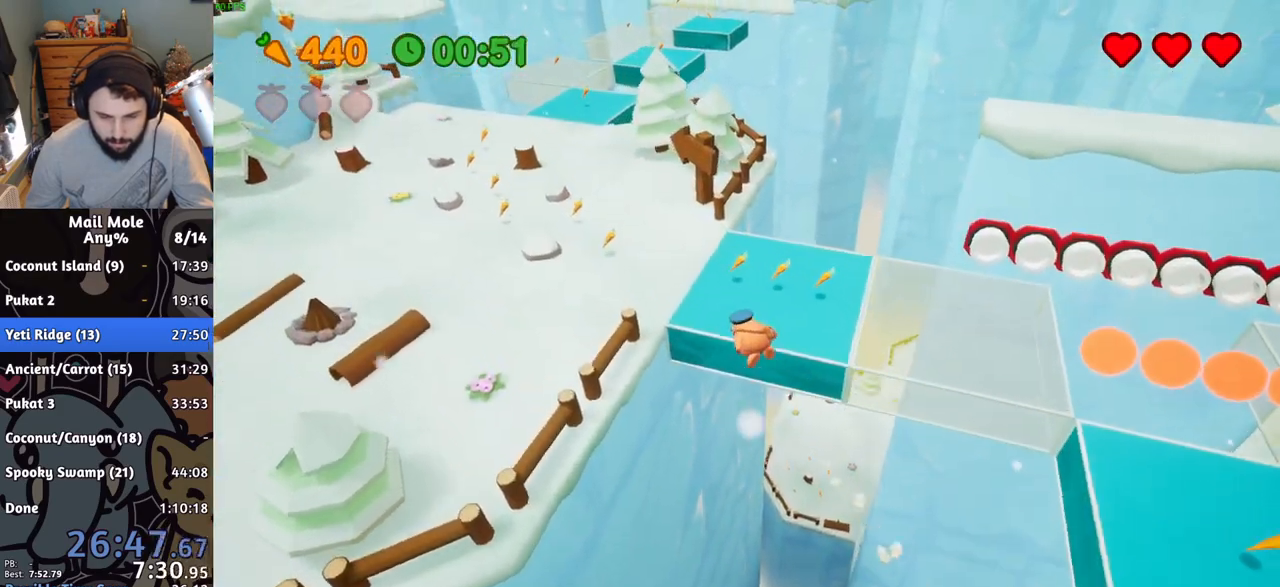
Gameplay with a controller (PlayStation layout); each line is a JSON object with the inputs held at the frame after it. "events" lists button and stick changes between this image and that frame as [ms after this image, input, new state], when the widget could be followed in between. Not read: right_stick.
{"buttons": [], "left_stick": "up-left", "events": [[150, "left_stick", "up-left"]]}
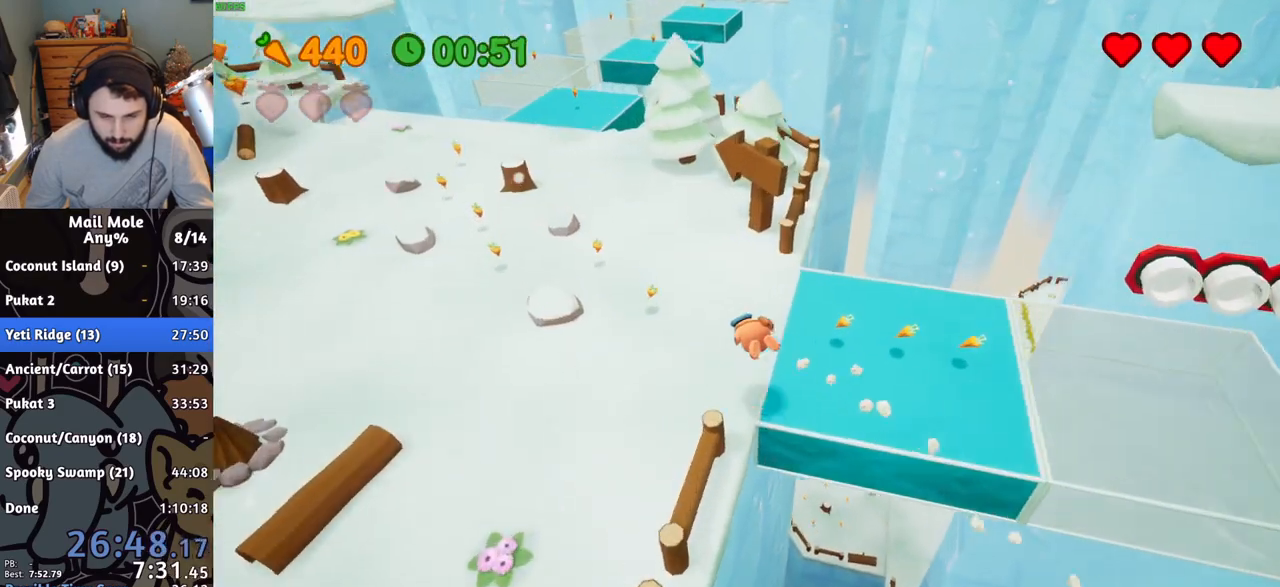
{"buttons": [], "left_stick": "up-left", "events": []}
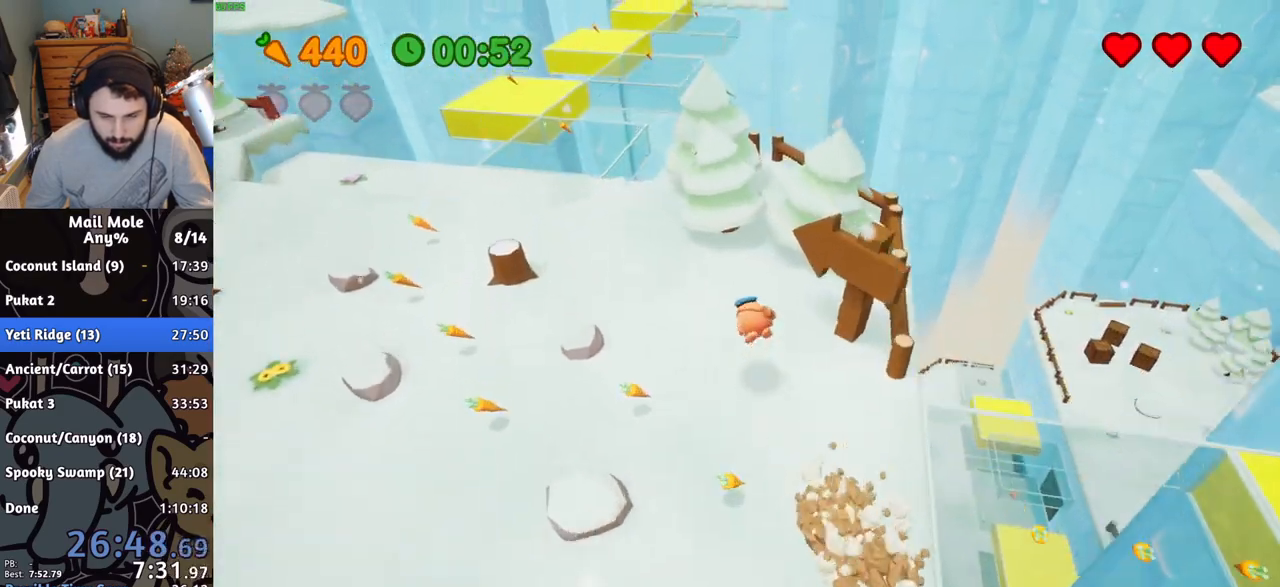
{"buttons": [], "left_stick": "up-left", "events": [[250, "CROSS", "down"], [467, "CROSS", "up"]]}
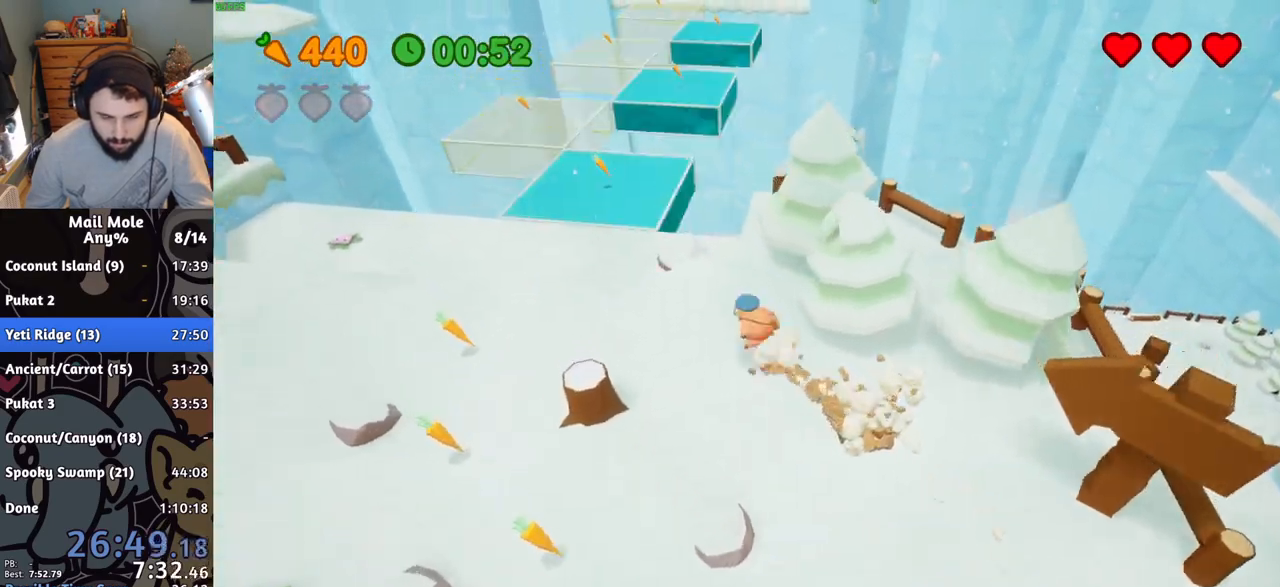
{"buttons": [], "left_stick": "down", "events": [[84, "left_stick", "up-right"], [201, "left_stick", "center"], [401, "left_stick", "down"]]}
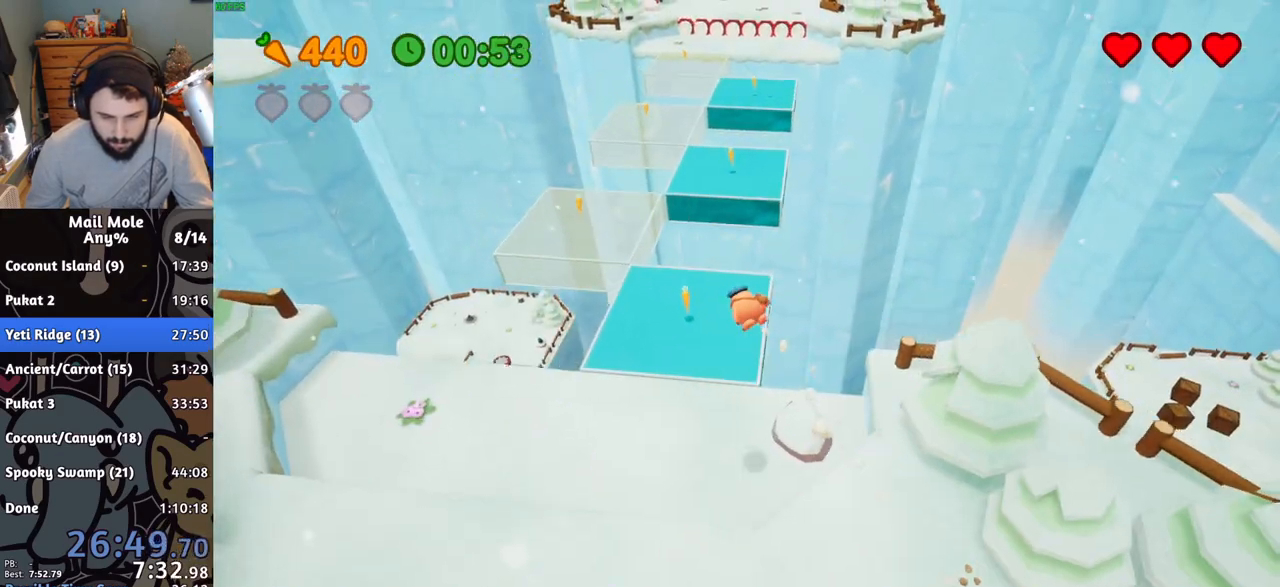
{"buttons": [], "left_stick": "center", "events": [[183, "left_stick", "down-right"], [500, "left_stick", "center"]]}
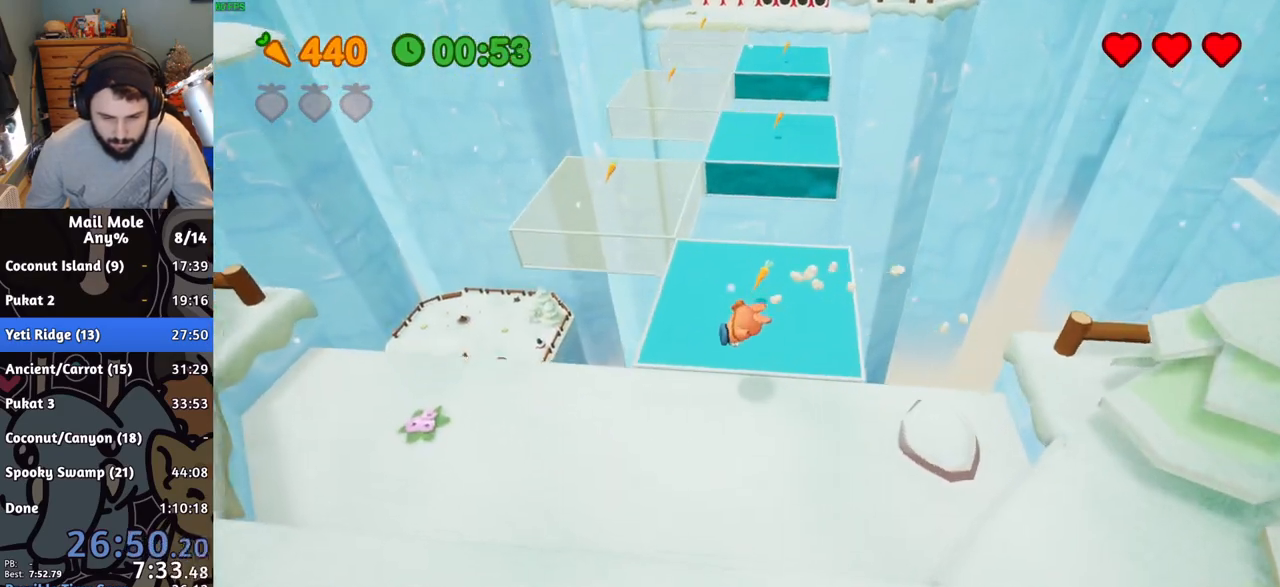
{"buttons": [], "left_stick": "up", "events": [[17, "left_stick", "up-left"], [117, "left_stick", "up"]]}
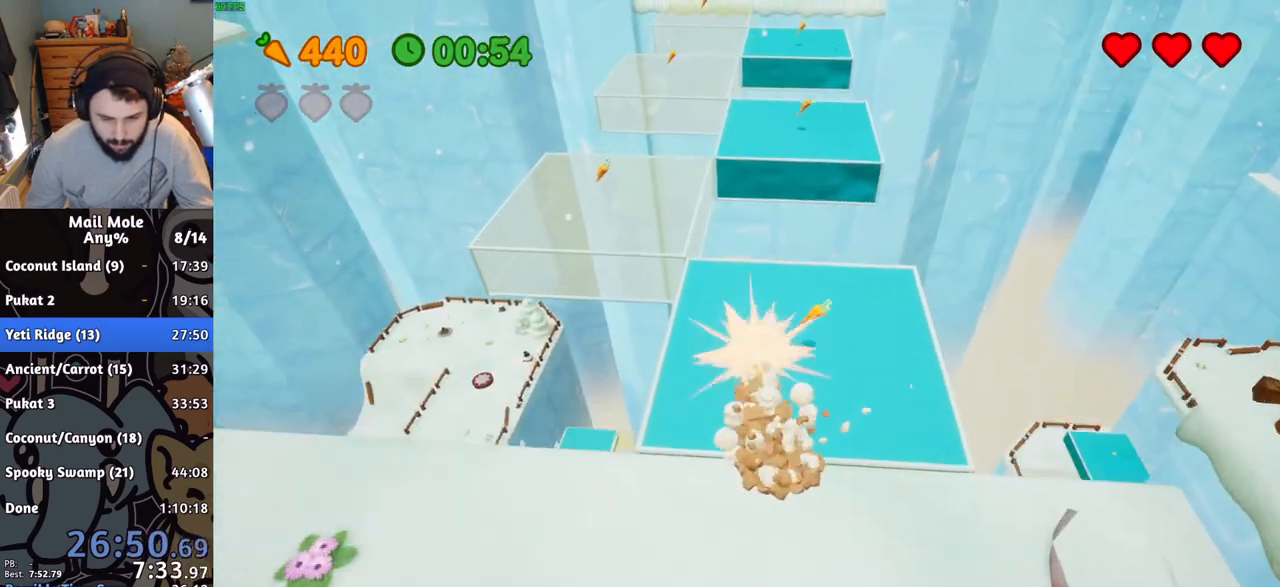
{"buttons": [], "left_stick": "up", "events": []}
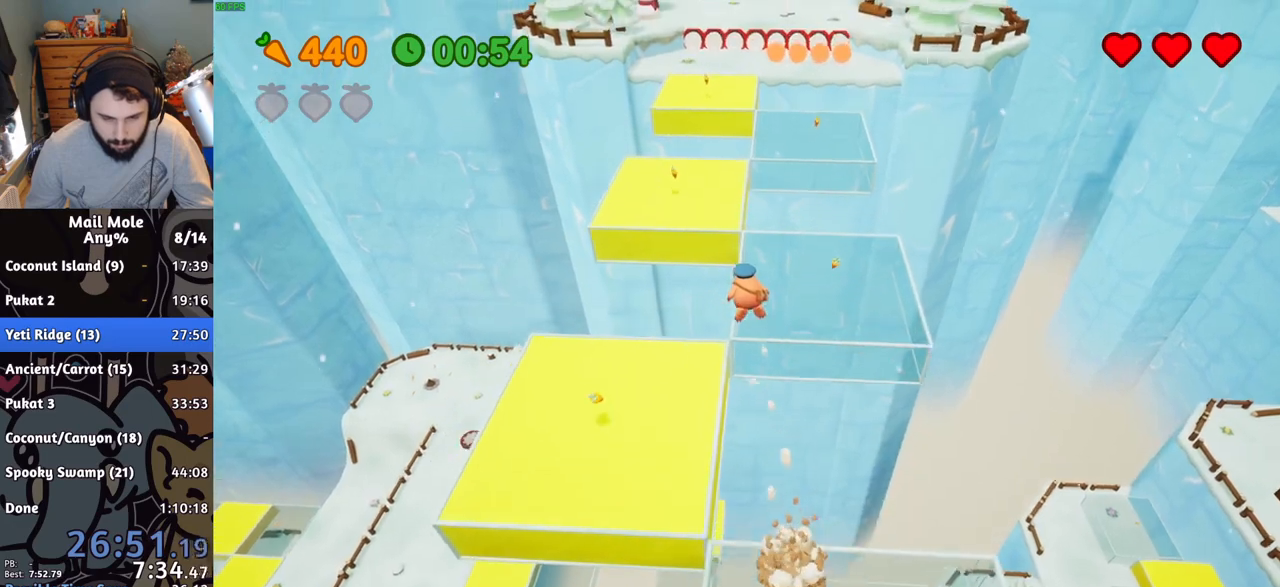
{"buttons": [], "left_stick": "up", "events": []}